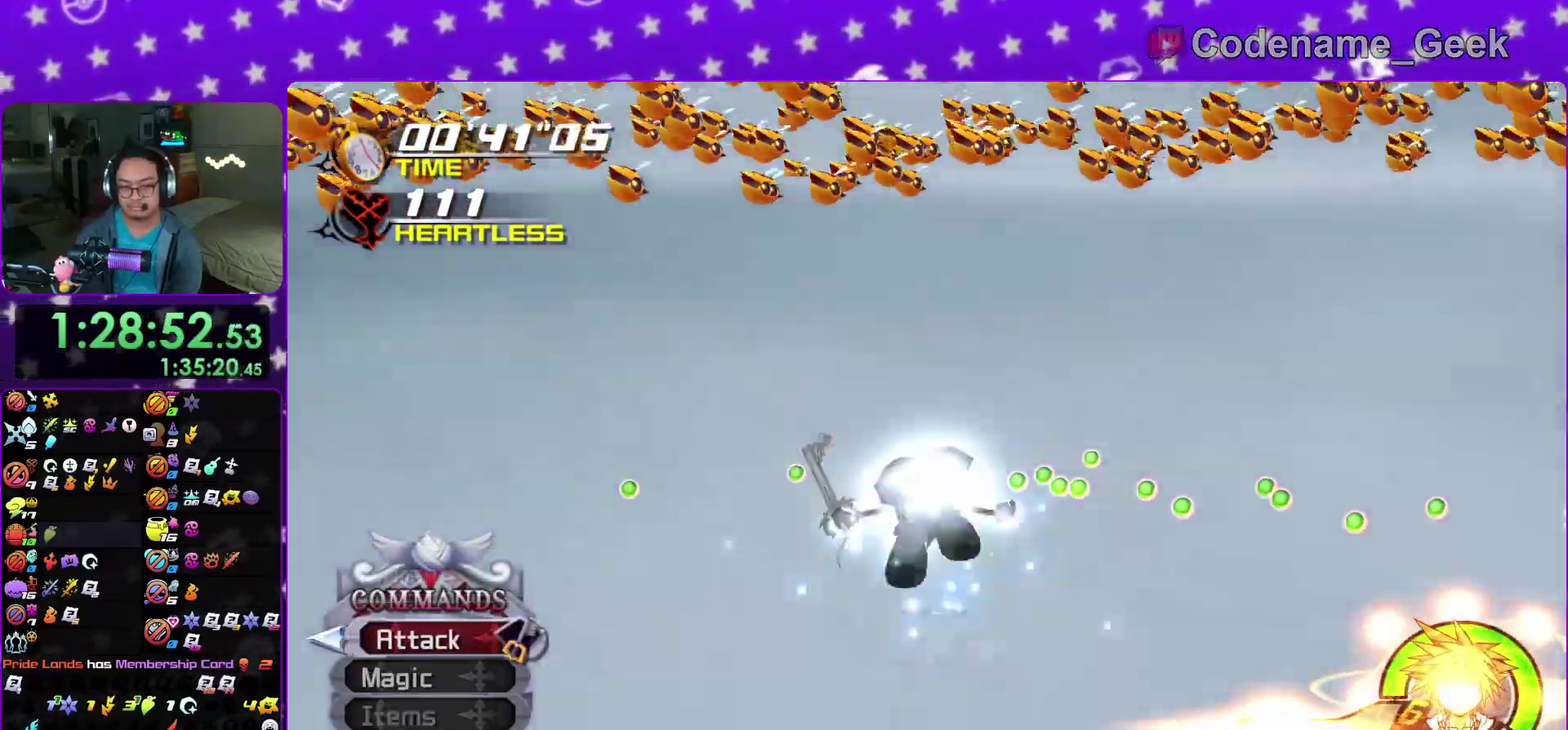
Gameplay with a controller (Nintendo layout); each line is a JSON object with the inputs held at the frame after it (dt_ms = milliseconds from this image to that frame). "events" lists button and stick changes between this image and that frame as [ms after this image, input, new state], when the widget could be followed in between. This overlay highlights the sticks when they move; stick clicks (L3 R3) are not distinguishable. Not read: HOME L3 R3 SELECT START.
{"dt_ms": 600, "buttons": [], "left_stick": "center", "right_stick": "center", "events": [[17, "B", "up"], [83, "B", "down"], [183, "B", "up"], [267, "A", "down"], [400, "A", "up"], [467, "A", "down"], [600, "A", "up"]]}
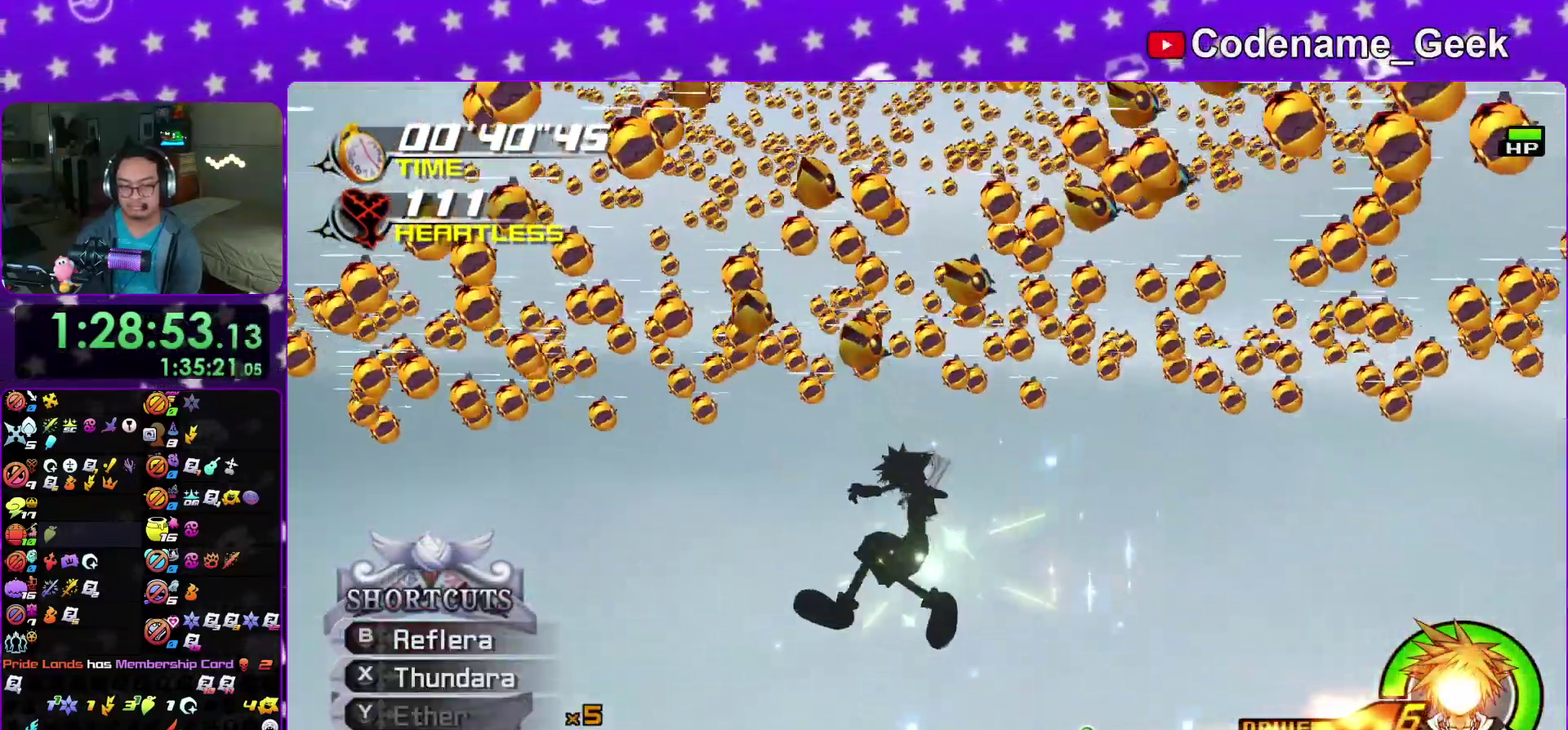
{"dt_ms": 400, "buttons": [], "left_stick": "down", "right_stick": "down", "events": [[67, "A", "down"], [167, "A", "up"], [333, "left_stick", "down"], [350, "right_stick", "down"]]}
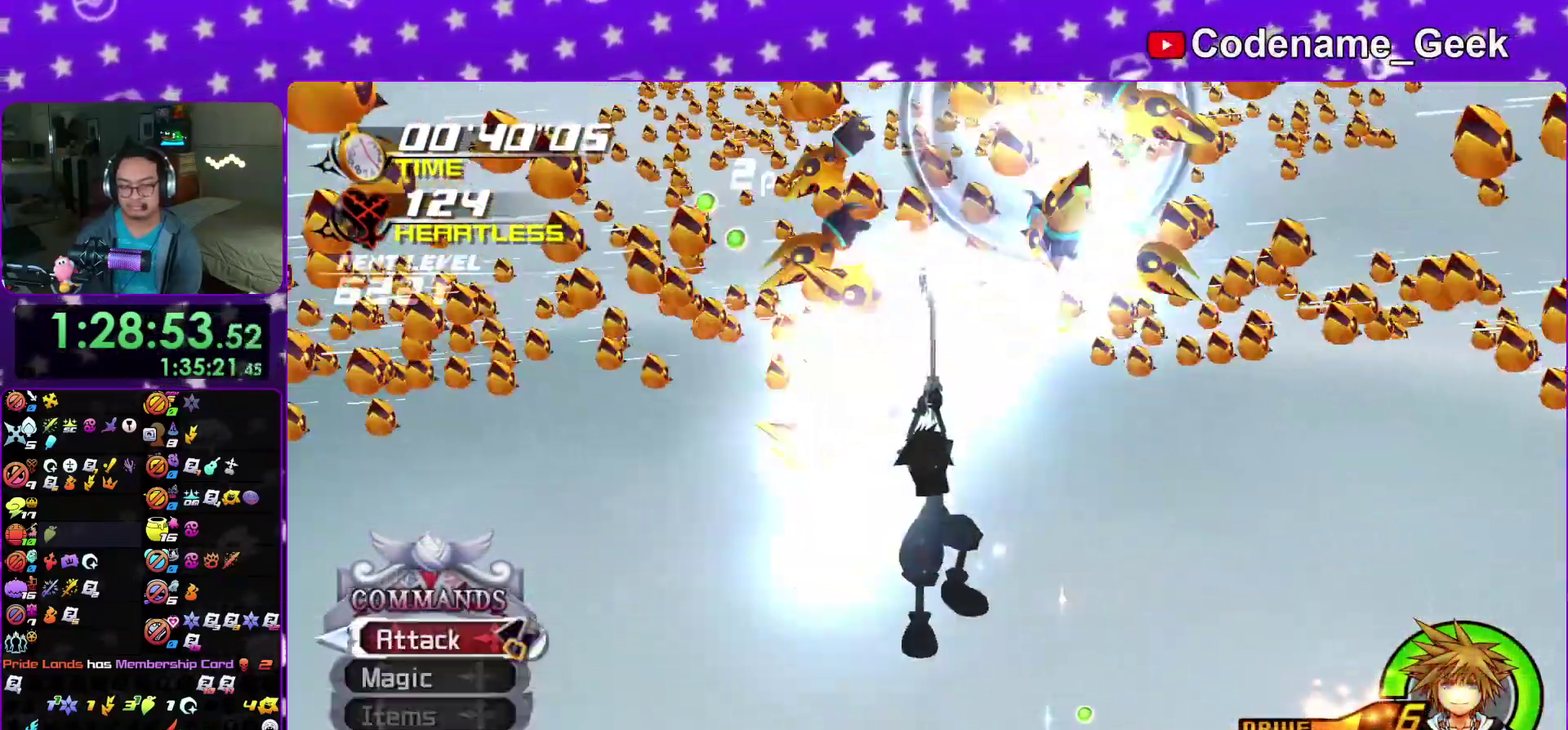
{"dt_ms": 500, "buttons": [], "left_stick": "center", "right_stick": "down", "events": [[17, "right_stick", "center"], [67, "left_stick", "center"], [117, "right_stick", "down"], [200, "right_stick", "center"], [283, "right_stick", "down"]]}
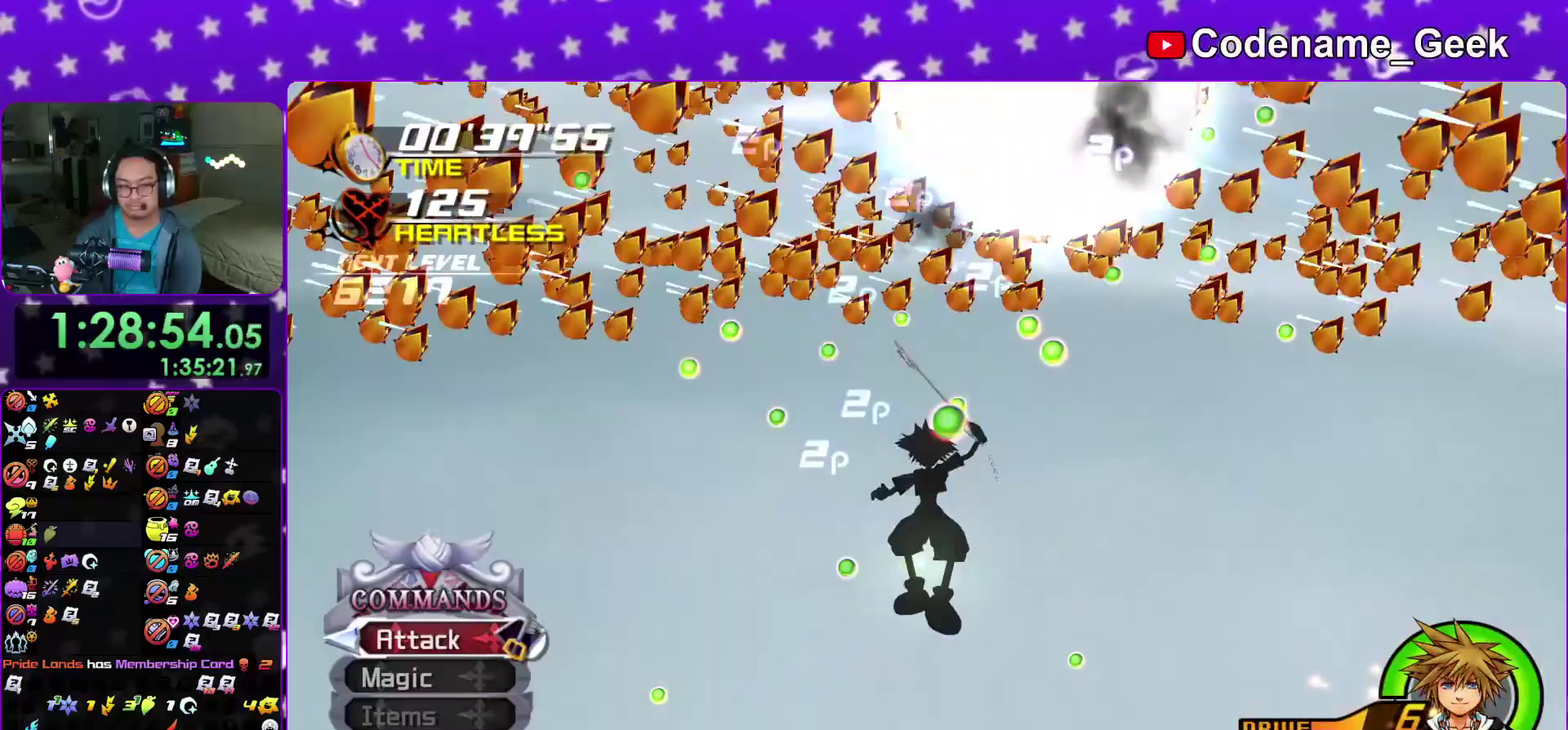
{"dt_ms": 500, "buttons": [], "left_stick": "center", "right_stick": "center", "events": [[17, "left_stick", "down-right"], [67, "right_stick", "center"], [133, "right_stick", "down"], [267, "left_stick", "down"], [267, "right_stick", "center"], [317, "left_stick", "center"]]}
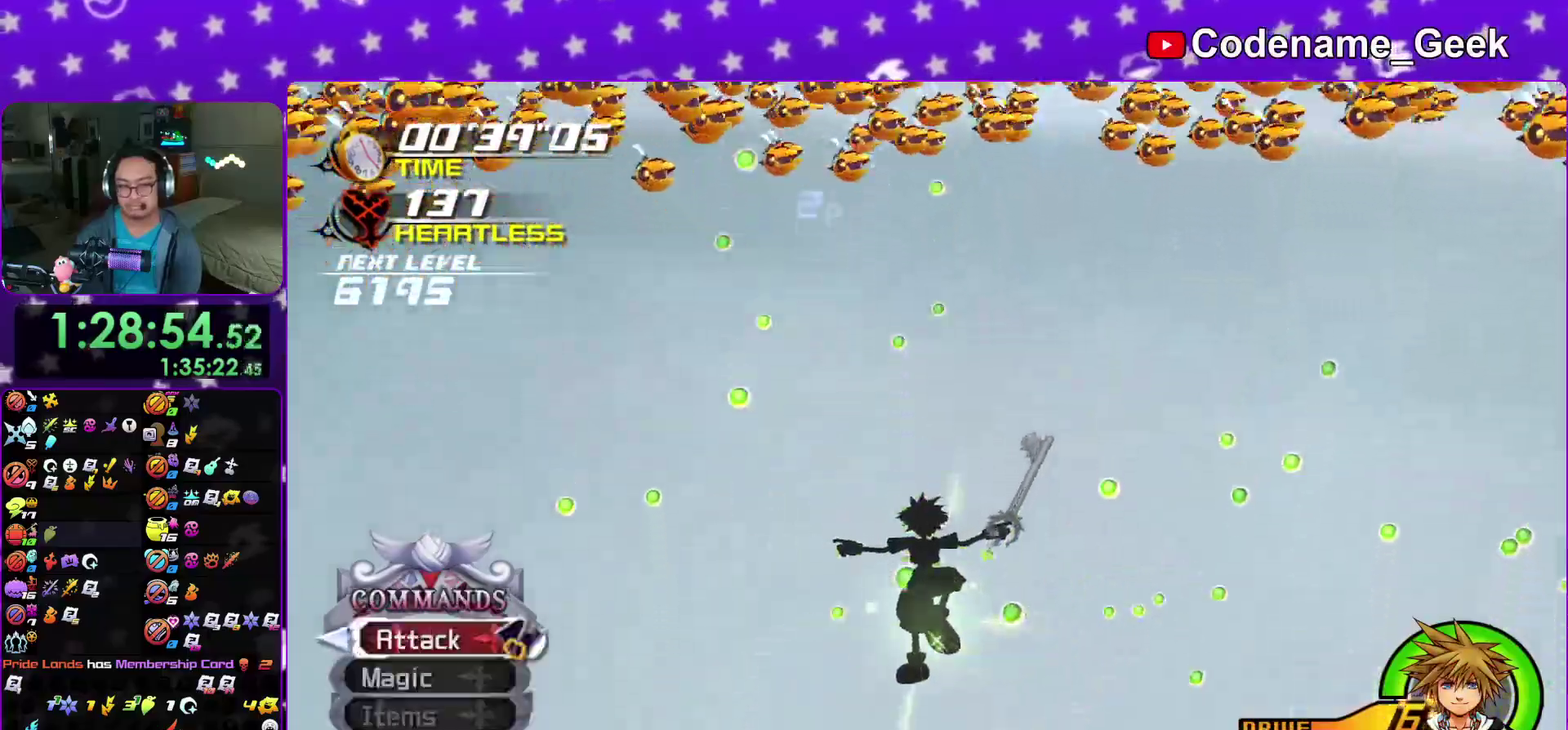
{"dt_ms": 300, "buttons": ["B"], "left_stick": "center", "right_stick": "center", "events": [[183, "B", "down"]]}
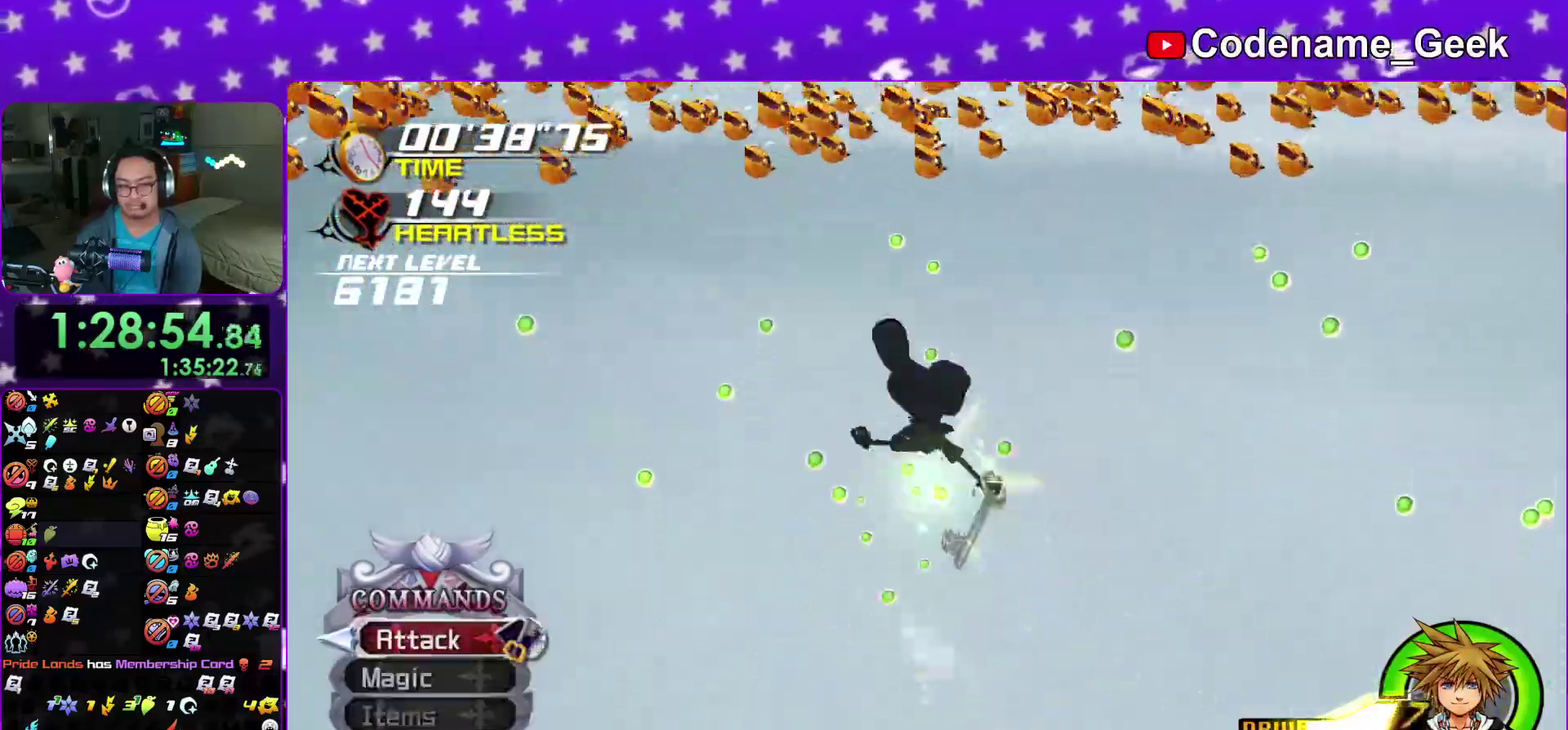
{"dt_ms": 700, "buttons": ["A"], "left_stick": "center", "right_stick": "center", "events": [[33, "left_stick", "down-right"], [100, "left_stick", "right"], [233, "B", "up"], [350, "B", "down"], [400, "left_stick", "center"], [467, "B", "up"], [600, "A", "down"]]}
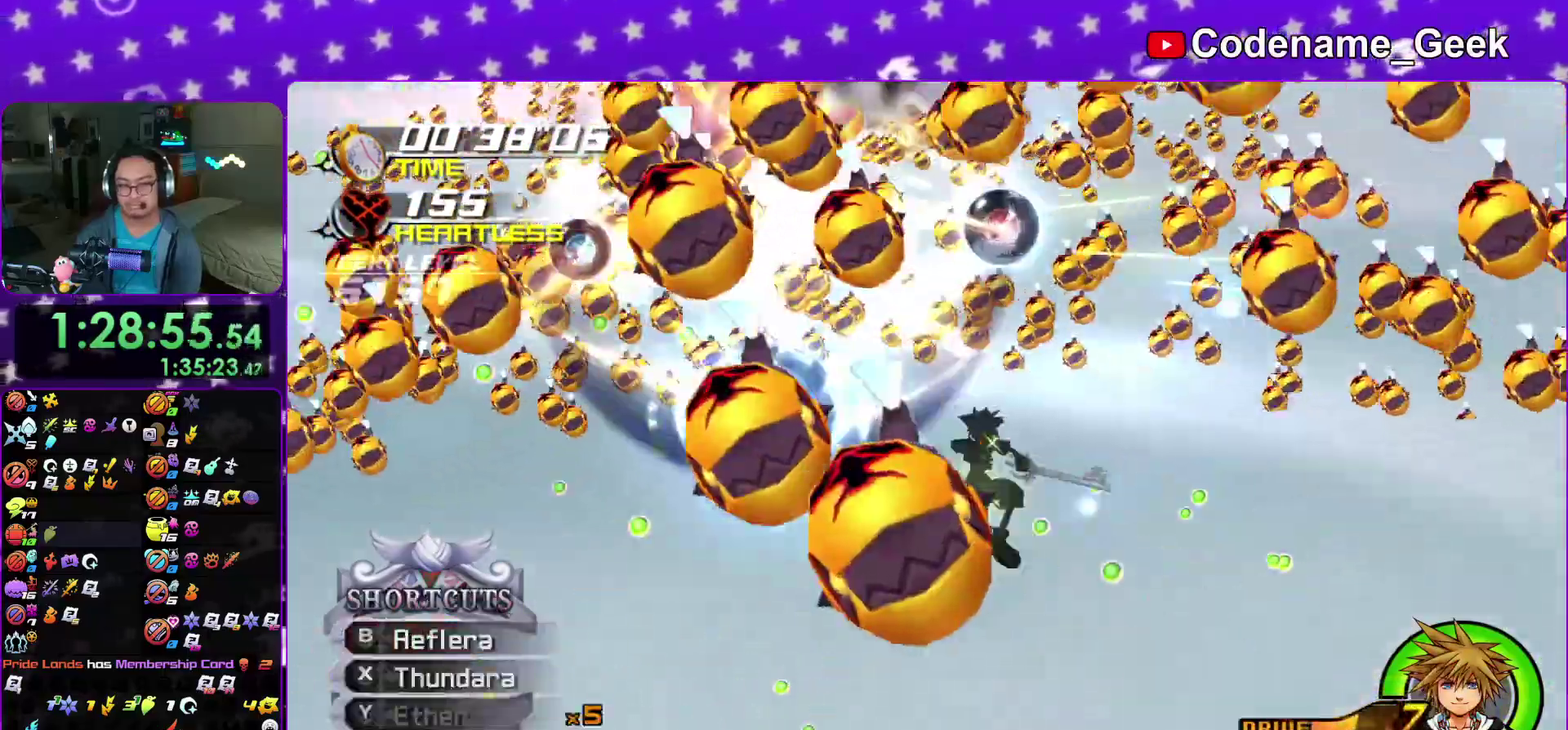
{"dt_ms": 300, "buttons": [], "left_stick": "center", "right_stick": "center", "events": [[17, "A", "up"], [83, "A", "down"], [183, "A", "up"]]}
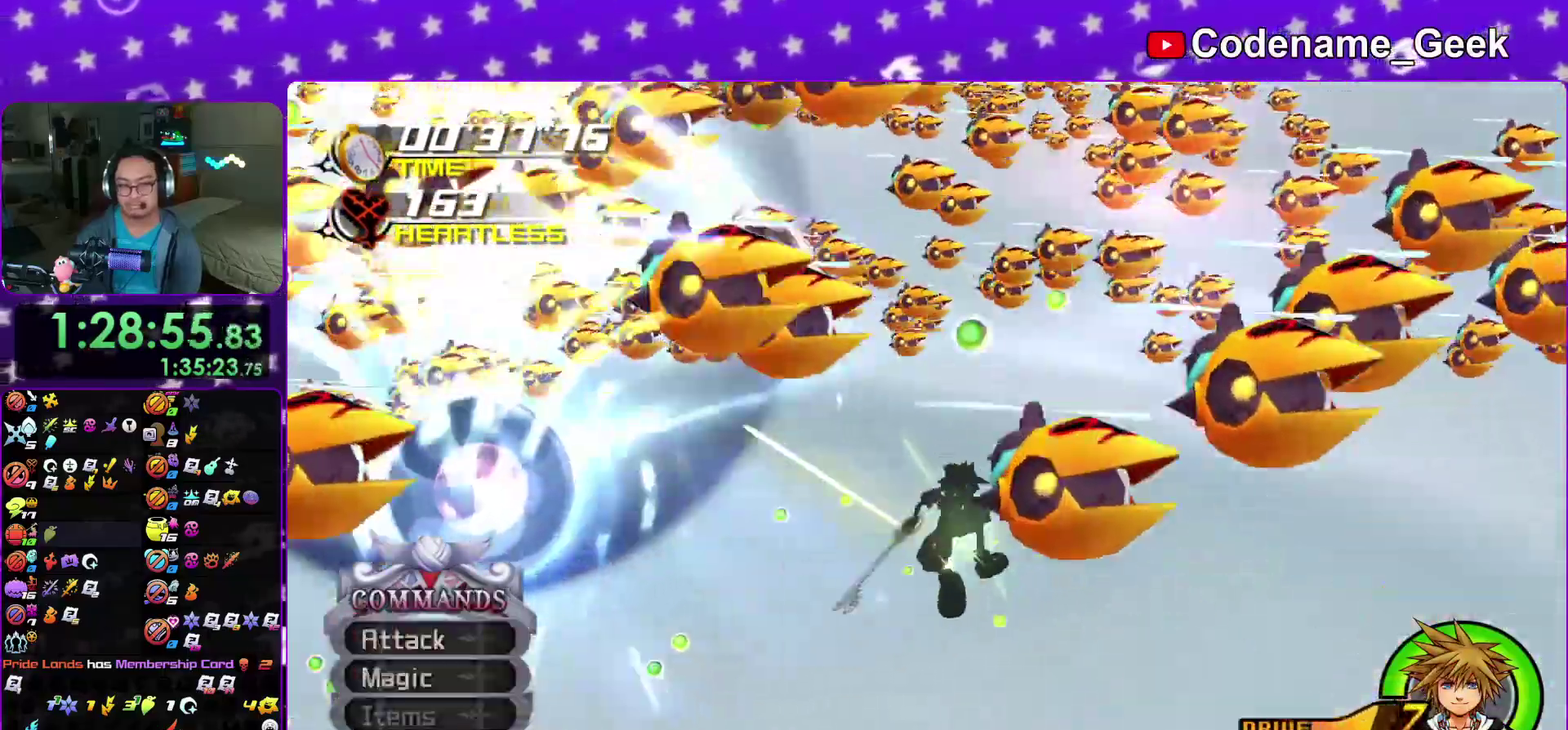
{"dt_ms": 900, "buttons": [], "left_stick": "down-left", "right_stick": "center"}
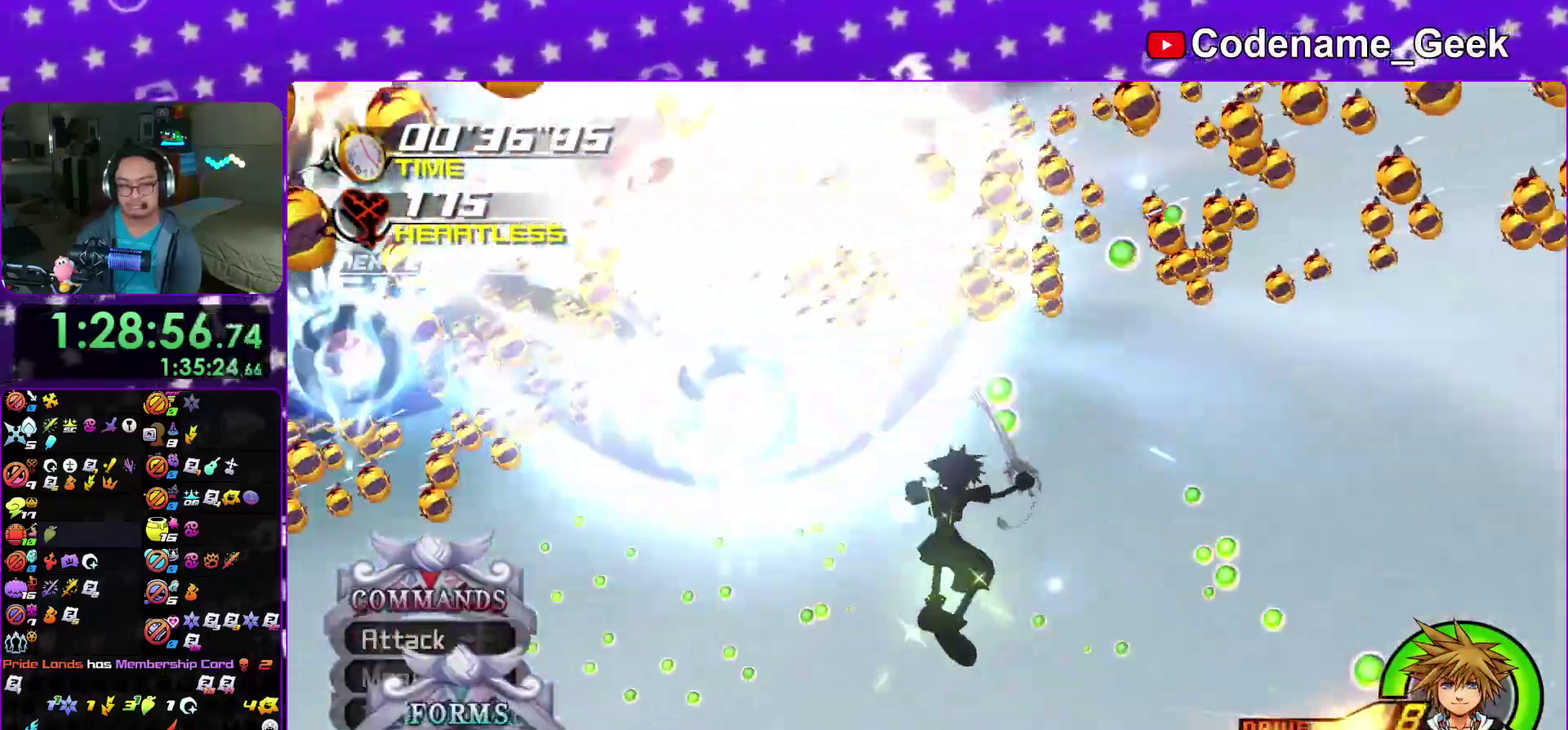
{"dt_ms": 300, "buttons": [], "left_stick": "down-left", "right_stick": "center", "events": []}
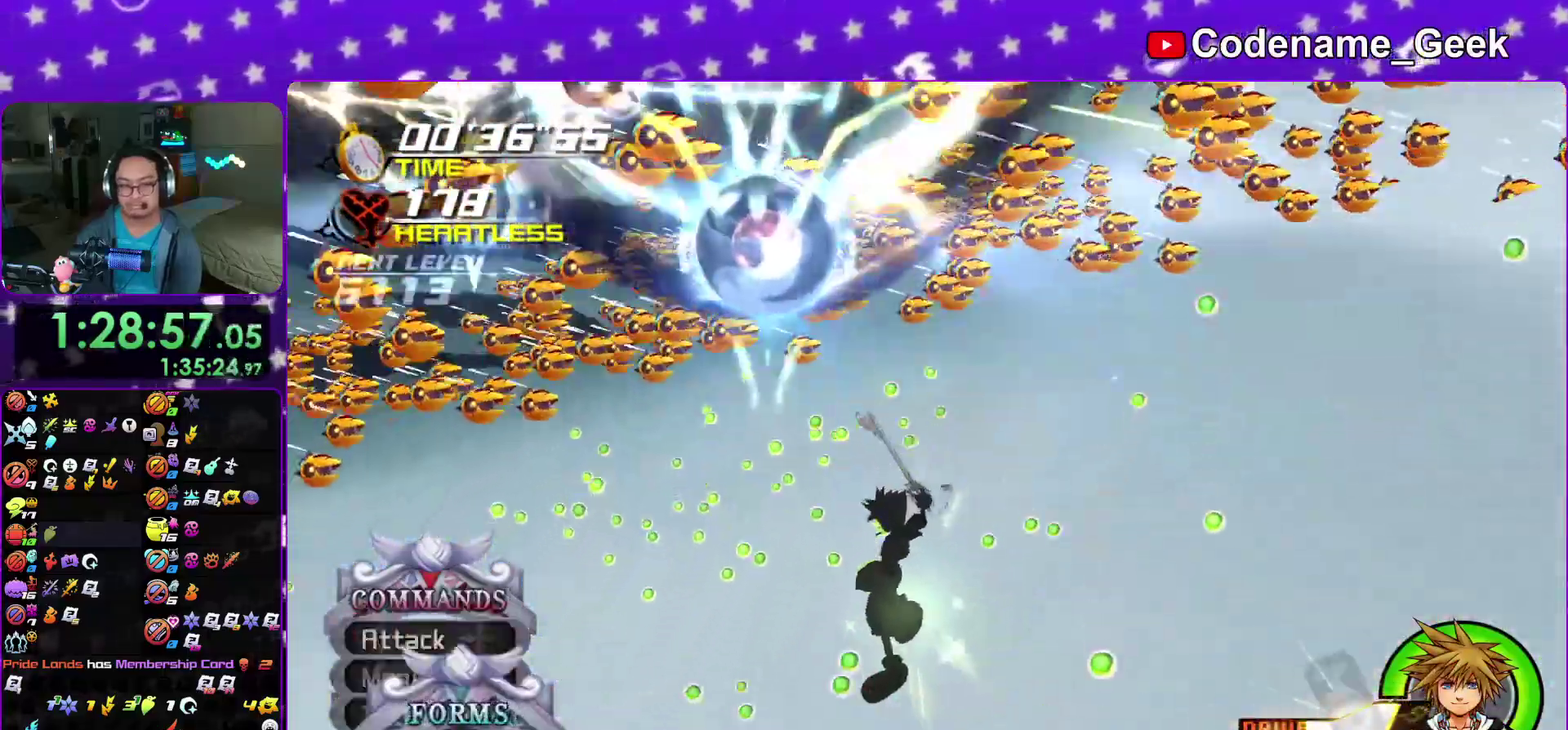
{"dt_ms": 600, "buttons": ["A"], "left_stick": "left", "right_stick": "center", "events": [[83, "left_stick", "left"], [233, "A", "down"], [350, "A", "up"], [433, "A", "down"], [483, "A", "up"], [550, "A", "down"]]}
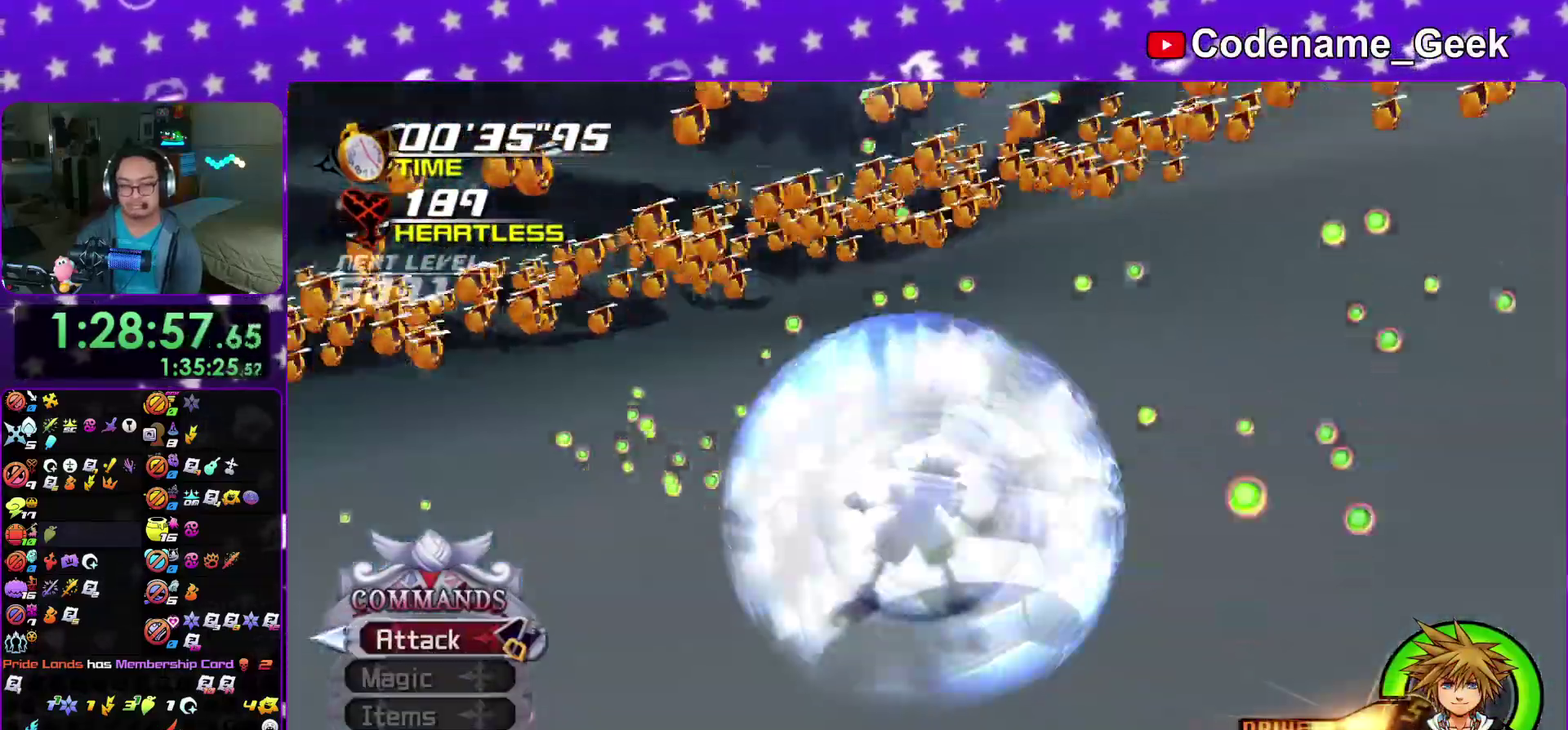
{"dt_ms": 400, "buttons": ["B"], "left_stick": "left", "right_stick": "center", "events": [[83, "A", "up"], [200, "B", "down"], [283, "B", "up"], [367, "B", "down"]]}
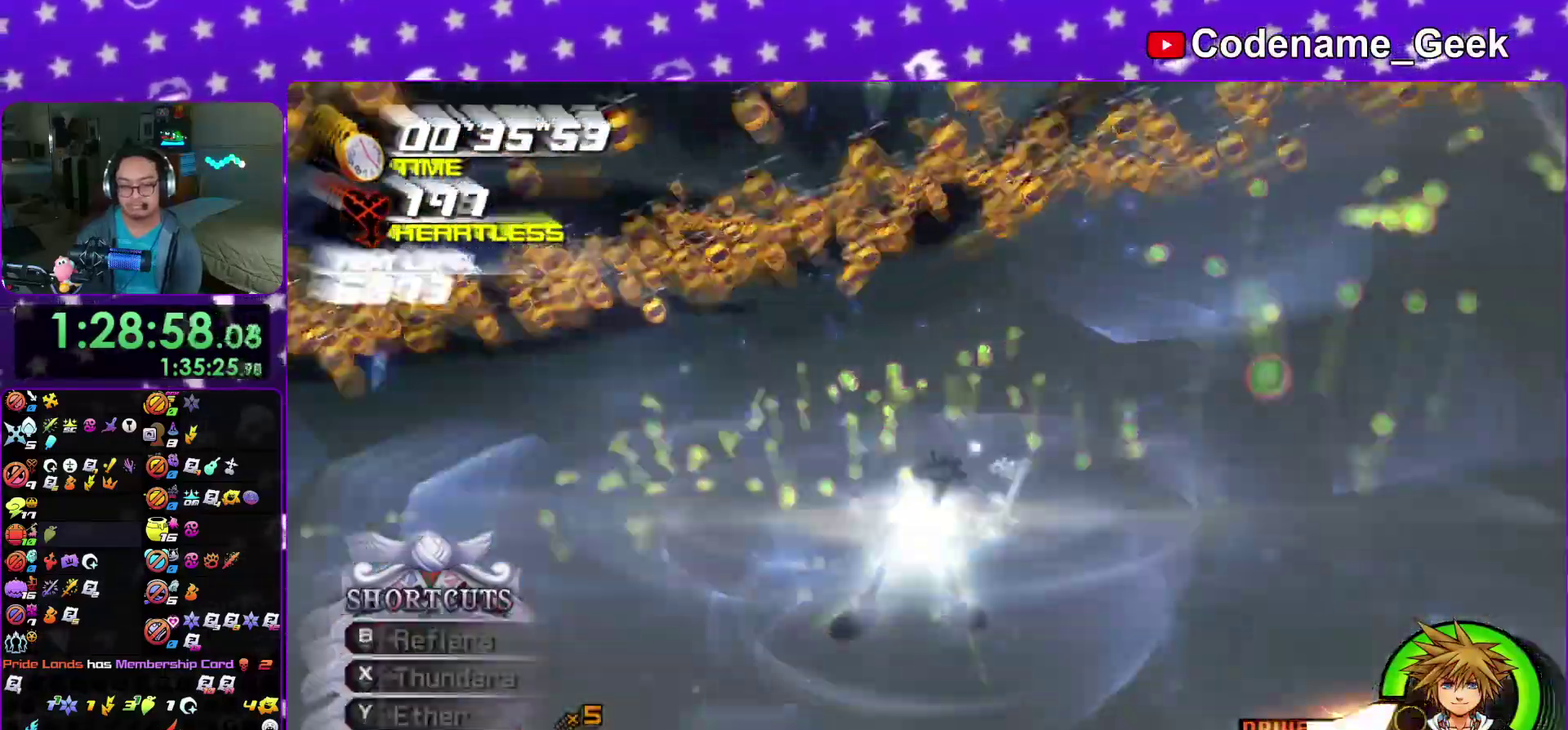
{"dt_ms": 500, "buttons": ["B"], "left_stick": "up", "right_stick": "center"}
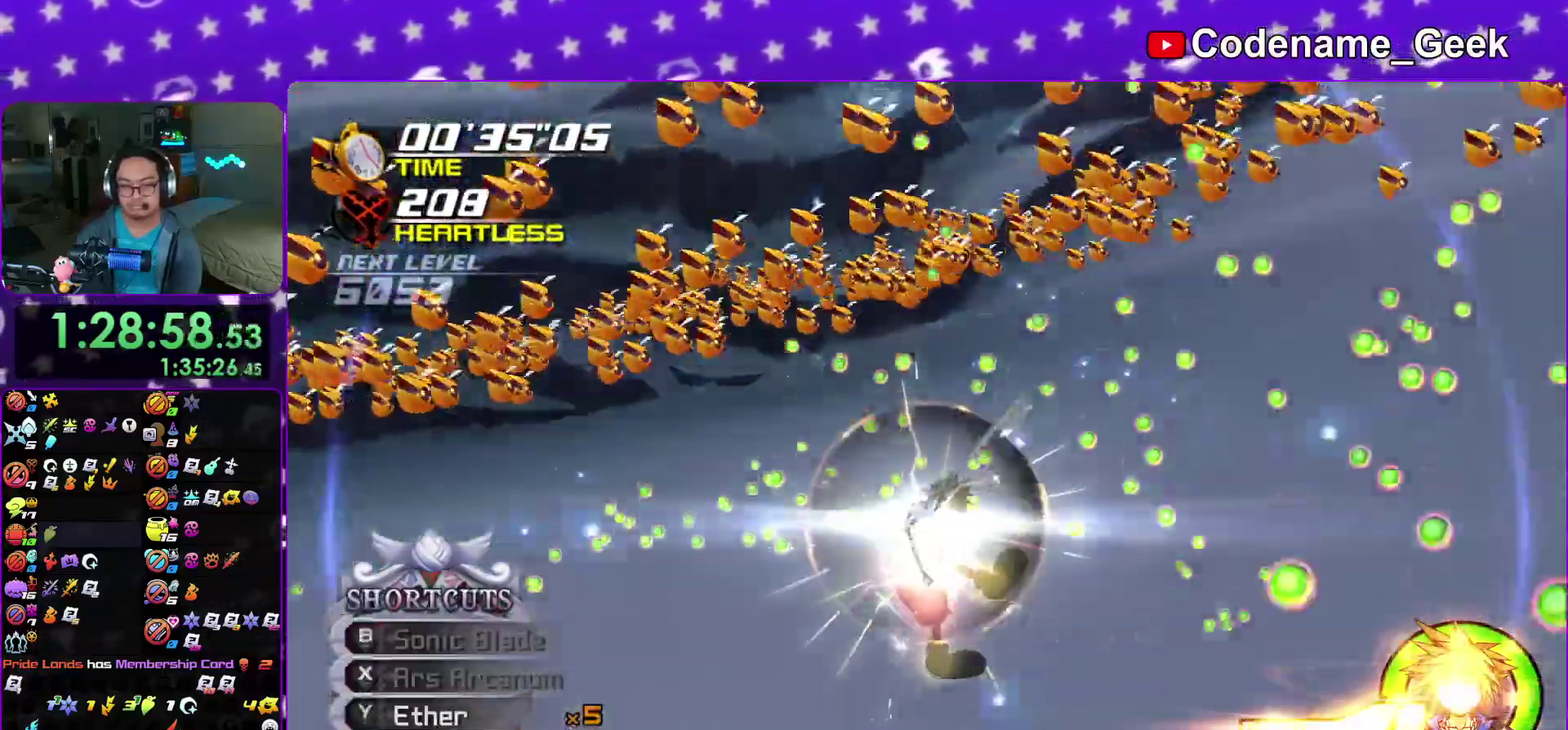
{"dt_ms": 500, "buttons": [], "left_stick": "center", "right_stick": "center"}
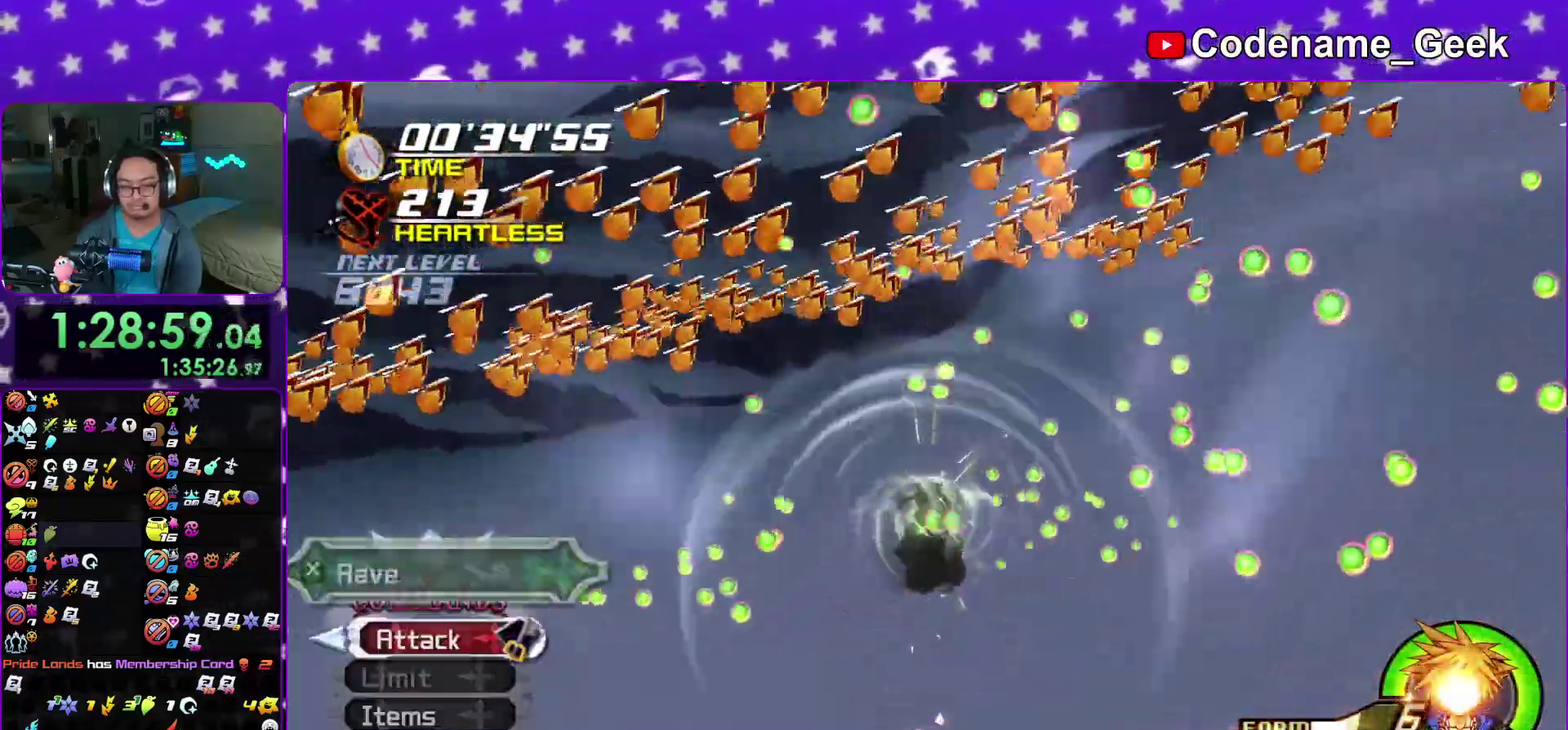
{"dt_ms": 400, "buttons": ["X"], "left_stick": "center", "right_stick": "center"}
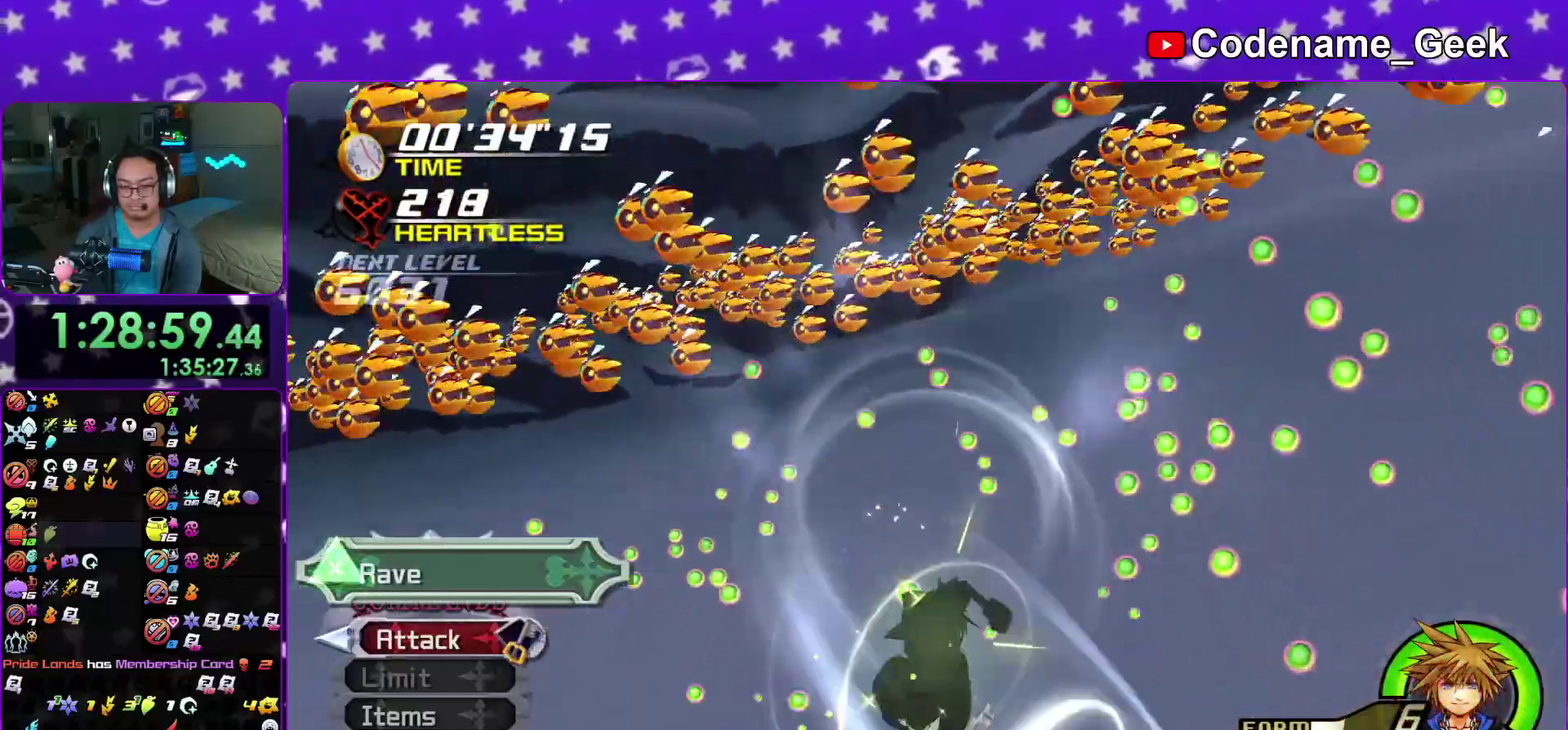
{"dt_ms": 600, "buttons": ["X"], "left_stick": "center", "right_stick": "center"}
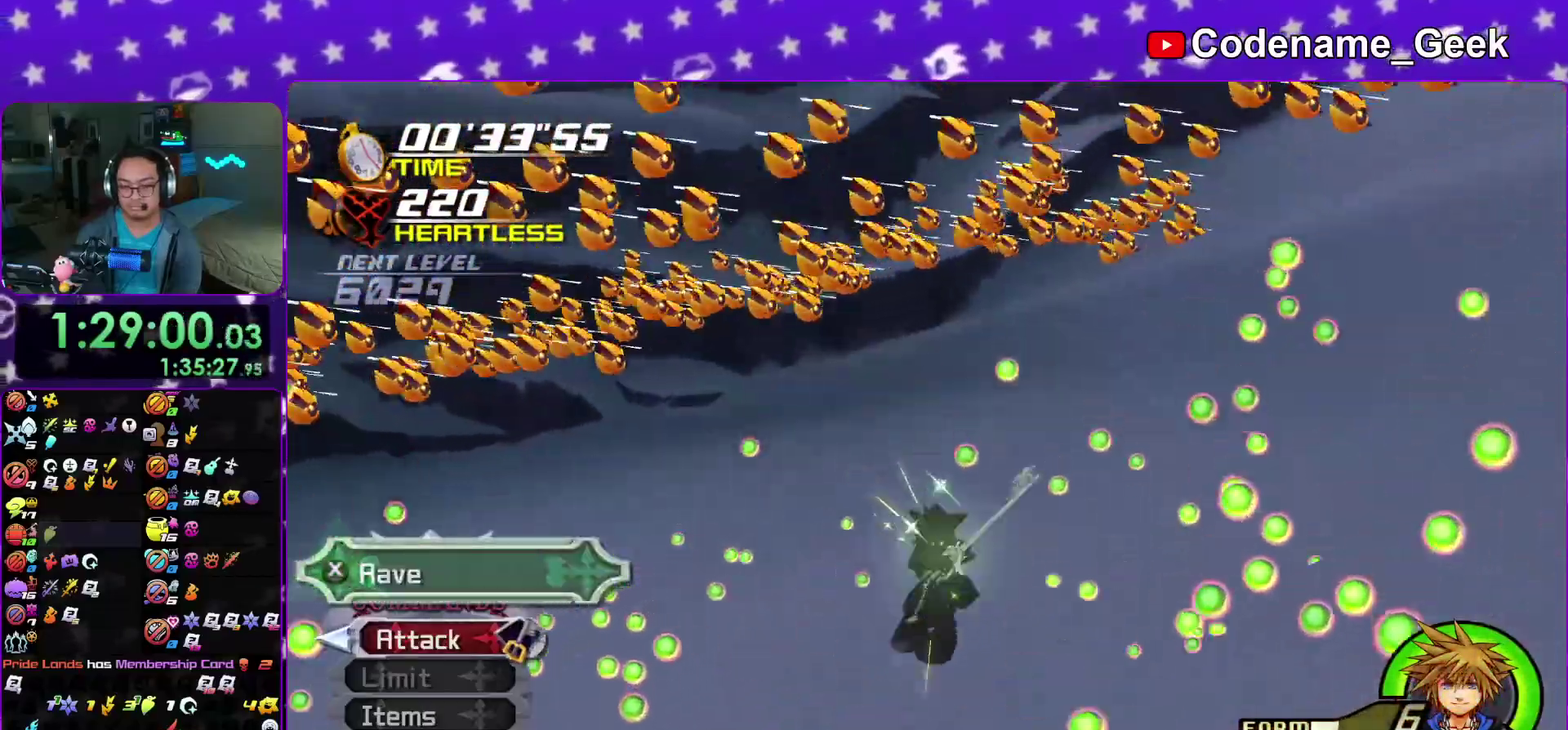
{"dt_ms": 500, "buttons": [], "left_stick": "center", "right_stick": "center"}
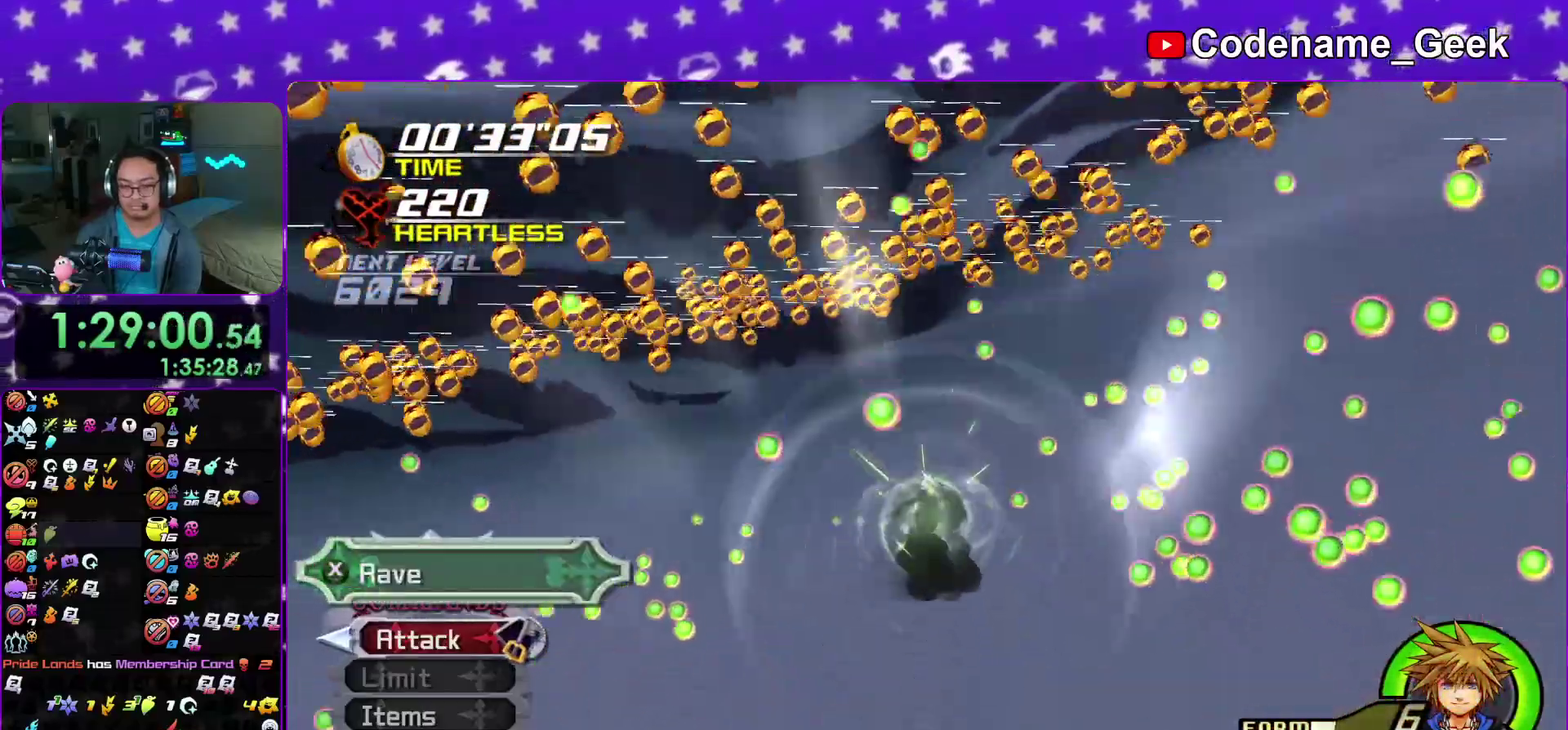
{"dt_ms": 300, "buttons": ["X"], "left_stick": "center", "right_stick": "center"}
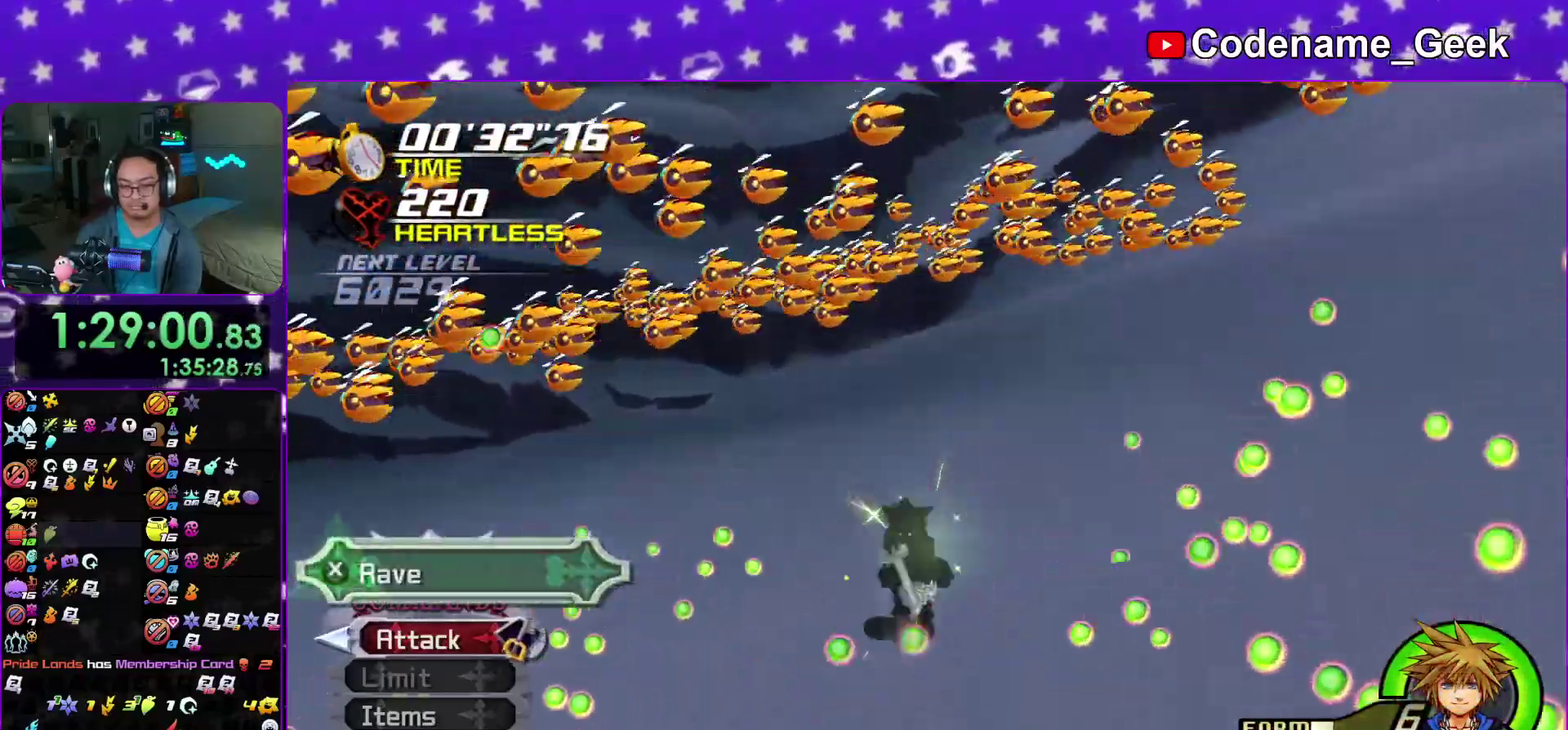
{"dt_ms": 700, "buttons": [], "left_stick": "center", "right_stick": "center", "events": [[133, "X", "up"], [267, "X", "down"], [383, "X", "up"], [450, "X", "down"], [500, "X", "up"]]}
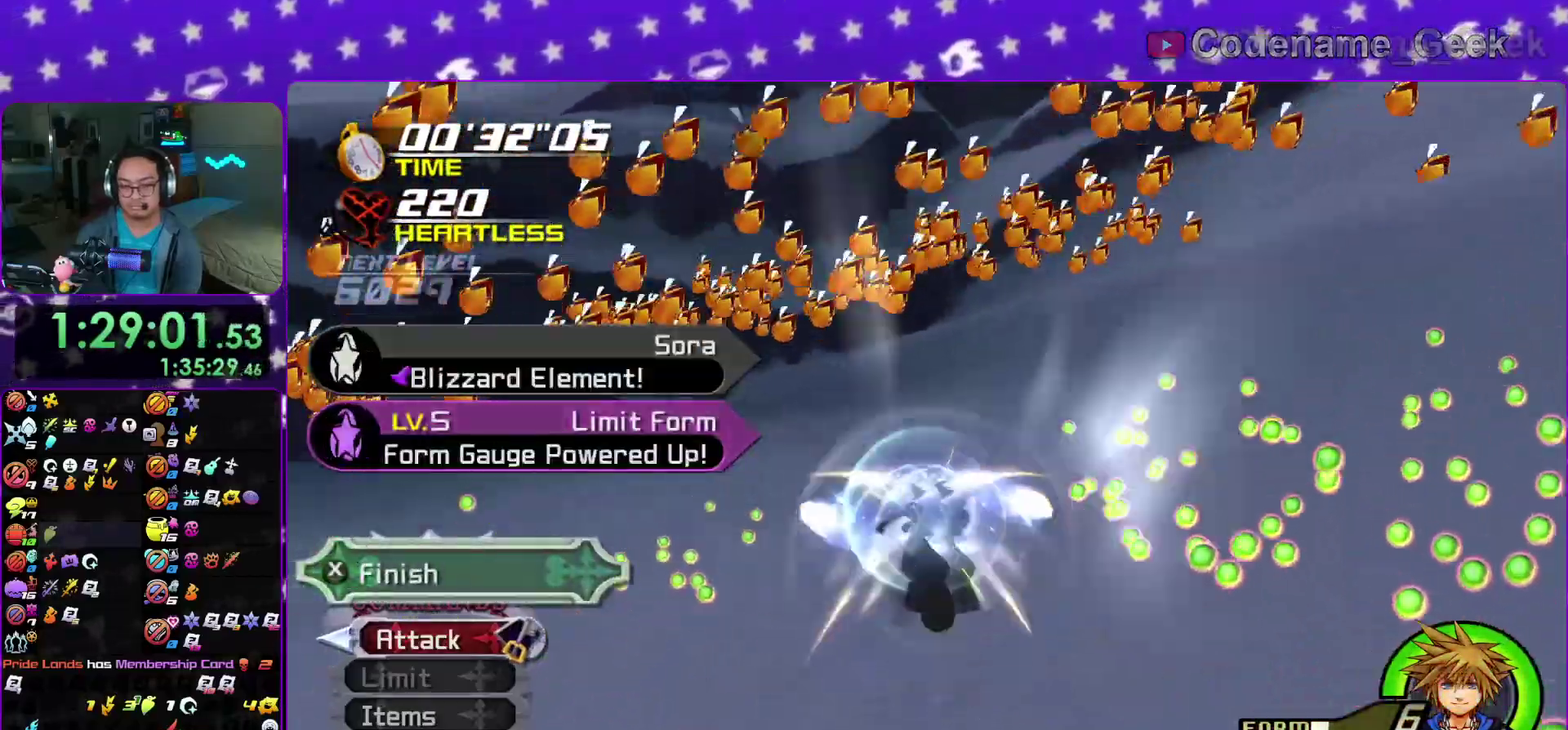
{"dt_ms": 300, "buttons": ["DPAD_UP"], "left_stick": "center", "right_stick": "left", "events": [[83, "right_stick", "left"], [300, "DPAD_UP", "down"]]}
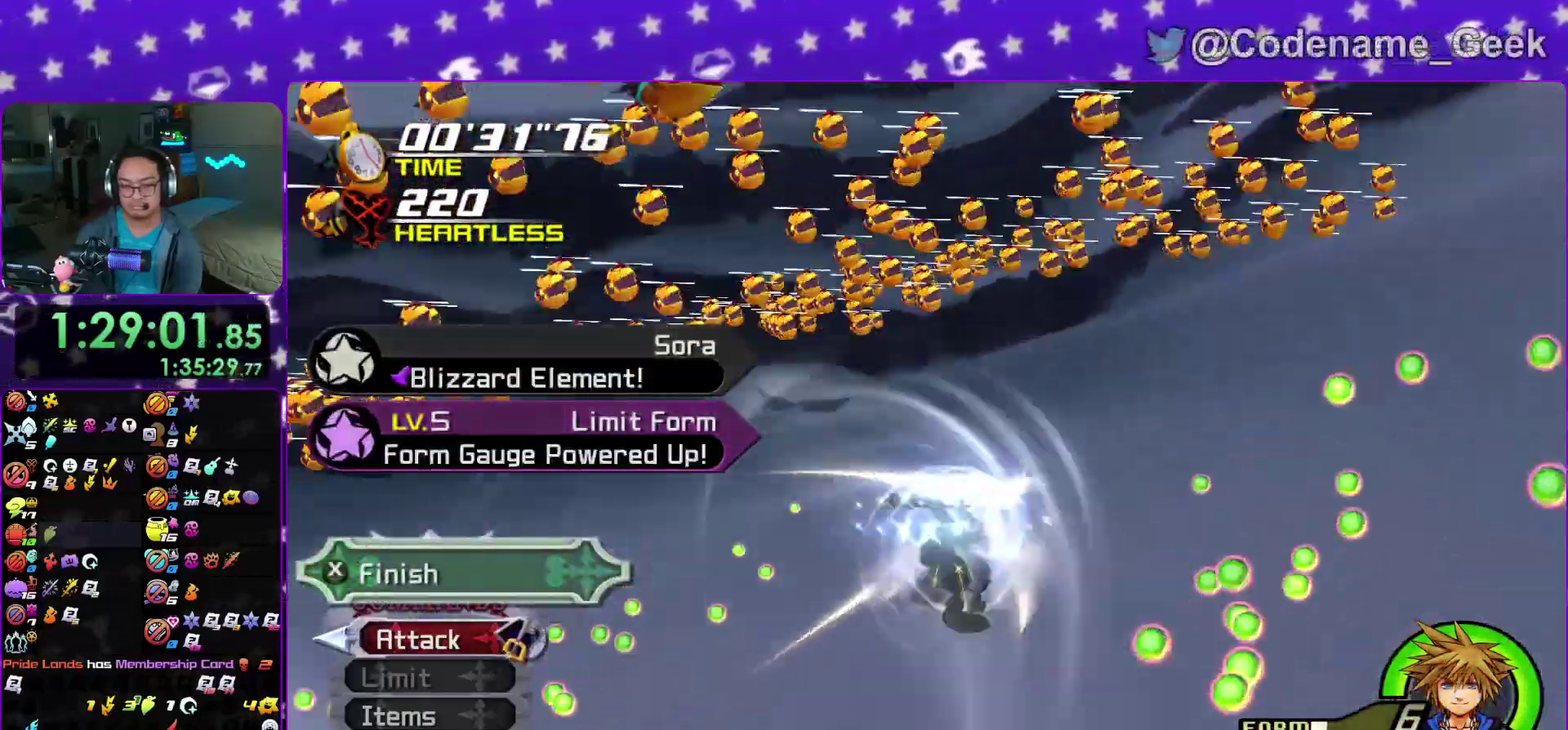
{"dt_ms": 900, "buttons": ["A"], "left_stick": "left", "right_stick": "center"}